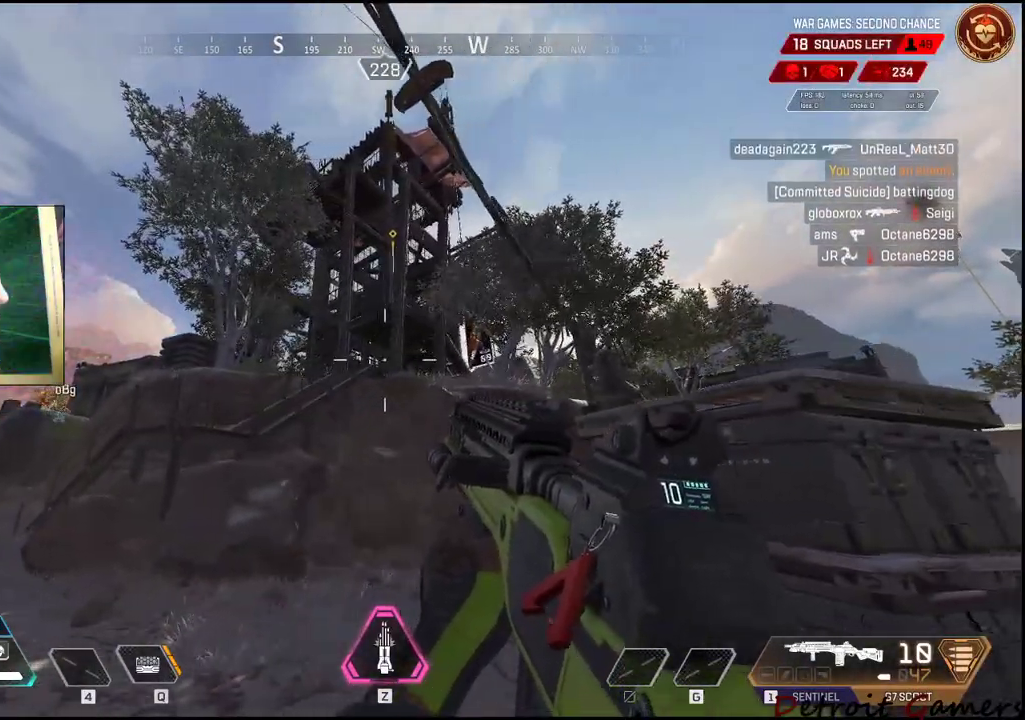
Gameplay with keyboard and mouse; each line is a JSON object with the keys and mouse buttons held at the frame after it. "events" lists presses ("down") and releases ("up") of "1", "2", "3", "4", "5", "a", "alt", "c", "caps_lock", "ctrl", "d", "e", "f", "g", "q", "r", "s", "shift", "space", "t", "tab", "v", "w", "x", "z", "mouse_left", "mouse_wheel" and "mouse_right" between this image and that frame as [ms after this image, input, new state], when the widget could be followed in between. "mouse_left", "mouse_wheel", "mouse_right" = the "left", "wheel", "right" buttons of the "mouse" list. No other keys are recorded. "wheel" means that the mouse wheel is clicked or scrolled. Not read: mouse_move.
{"keys": [], "mouse": [], "events": [[34, "d", "down"], [167, "d", "up"], [267, "a", "down"], [500, "a", "up"]]}
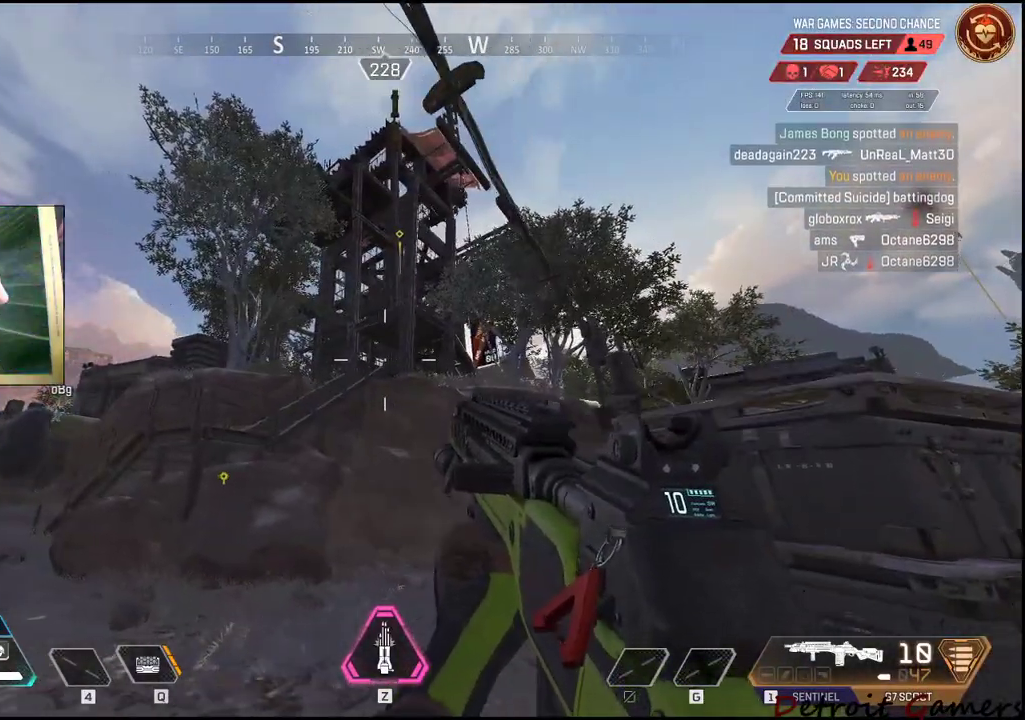
{"keys": ["a", "w"], "mouse": [], "events": [[400, "w", "down"], [467, "a", "down"]]}
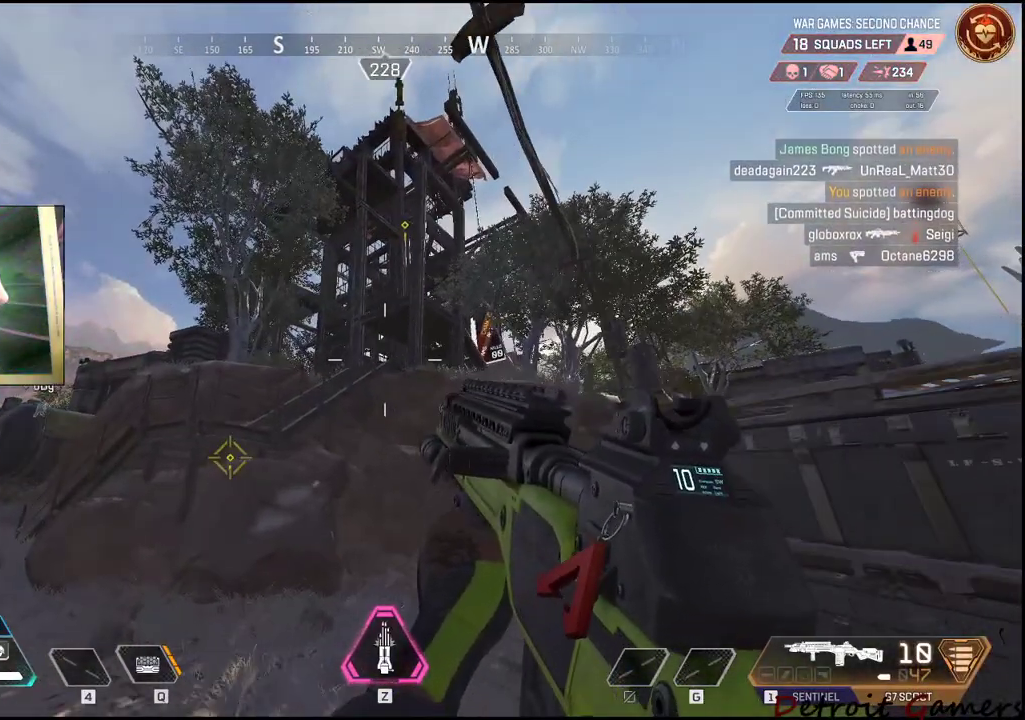
{"keys": ["a", "w"], "mouse": [], "events": [[300, "shift", "down"], [434, "shift", "up"]]}
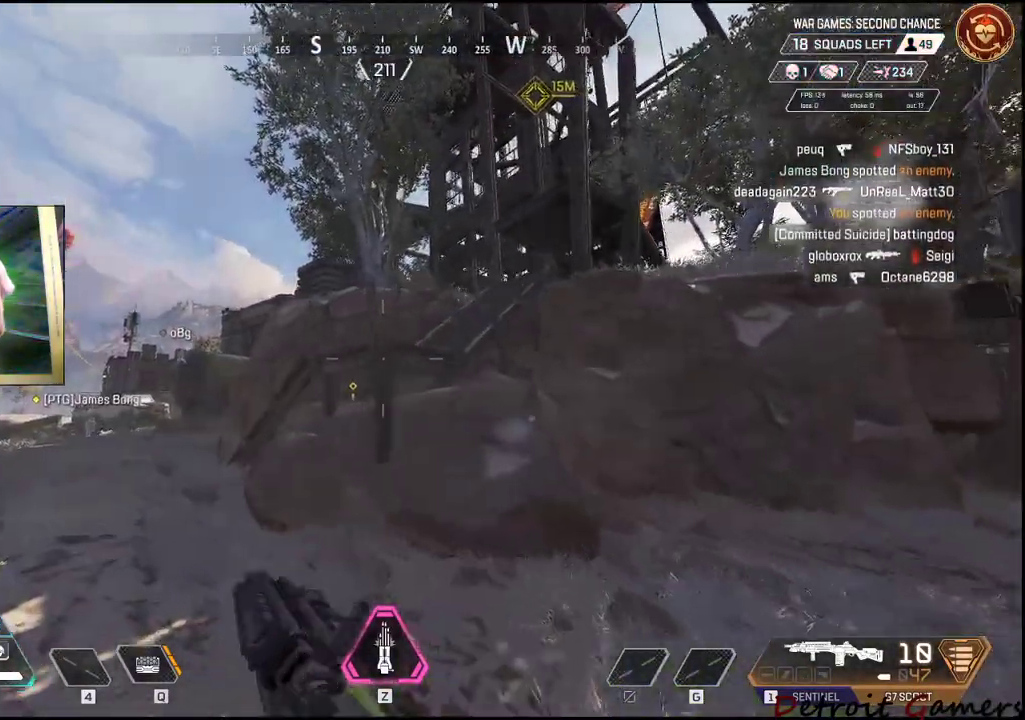
{"keys": ["d"], "mouse": [], "events": [[67, "w", "up"], [167, "a", "up"], [350, "a", "down"], [484, "a", "up"], [484, "d", "down"]]}
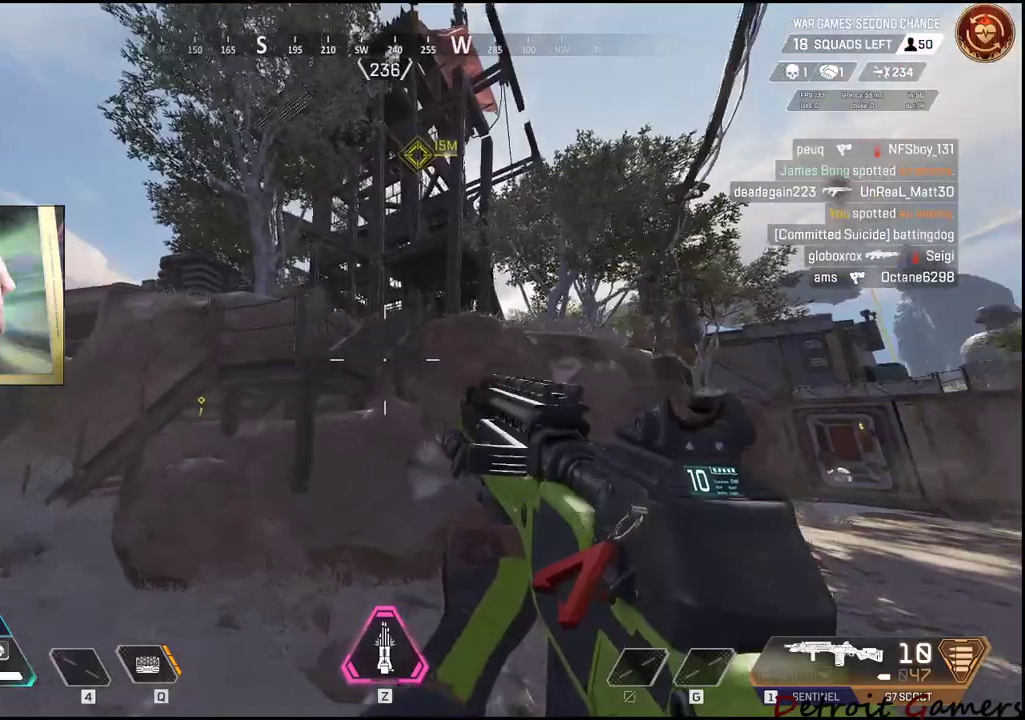
{"keys": ["d"], "mouse": [], "events": []}
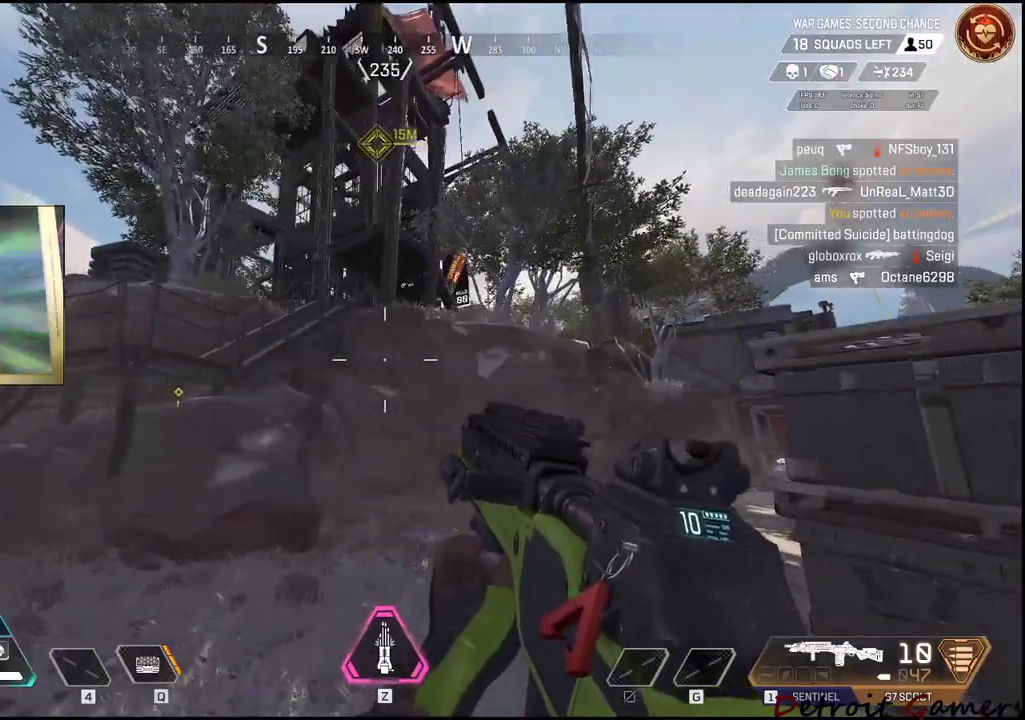
{"keys": ["d"], "mouse": [], "events": [[50, "d", "up"], [184, "d", "down"]]}
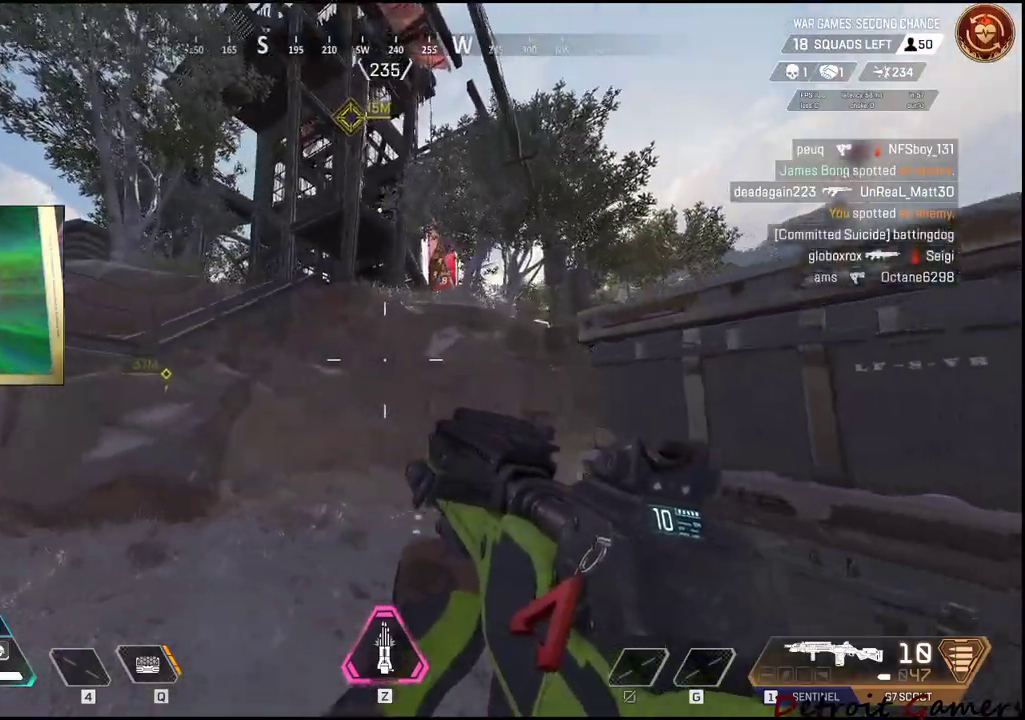
{"keys": ["s"], "mouse": [], "events": [[67, "d", "up"], [317, "s", "down"]]}
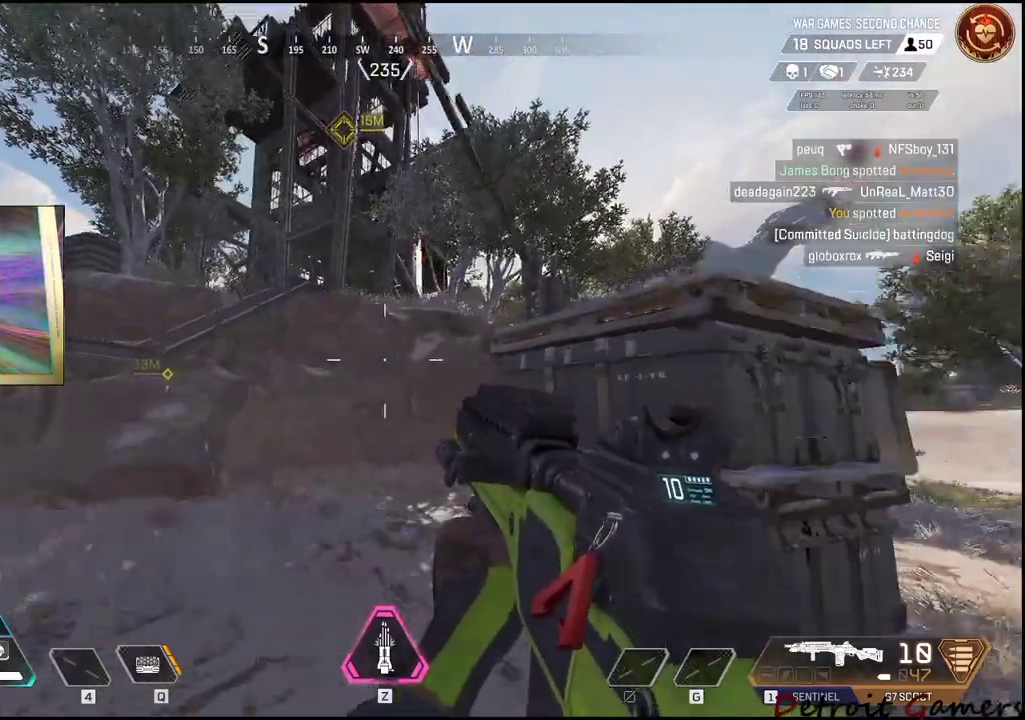
{"keys": ["d"], "mouse": [], "events": [[50, "s", "up"], [134, "d", "down"]]}
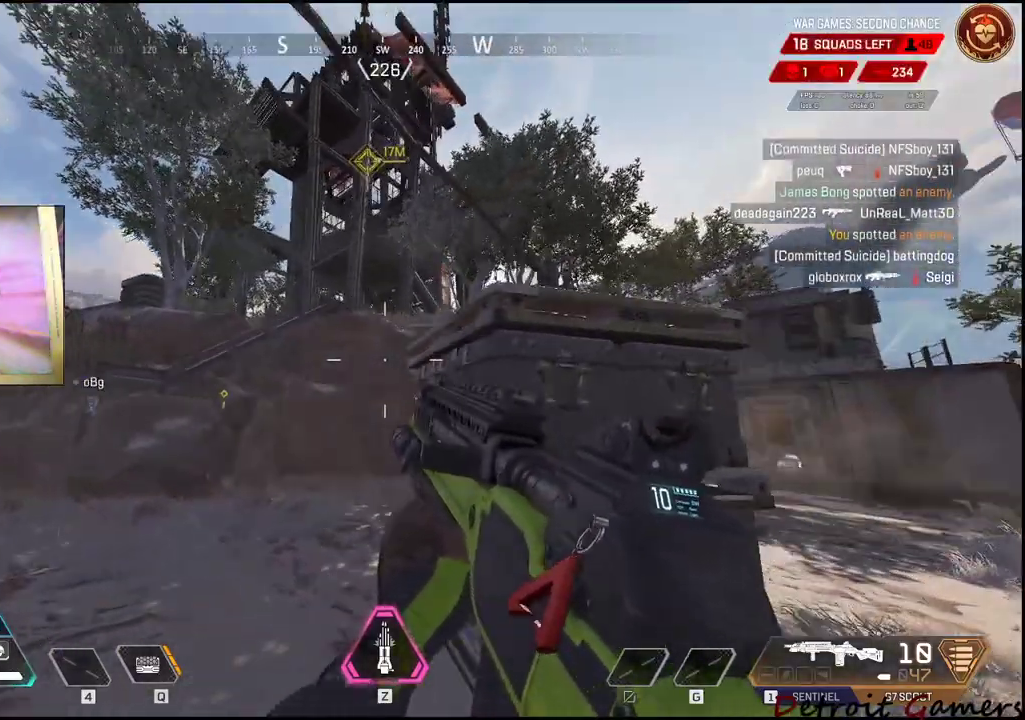
{"keys": ["d"], "mouse": [], "events": [[100, "w", "down"], [484, "w", "up"]]}
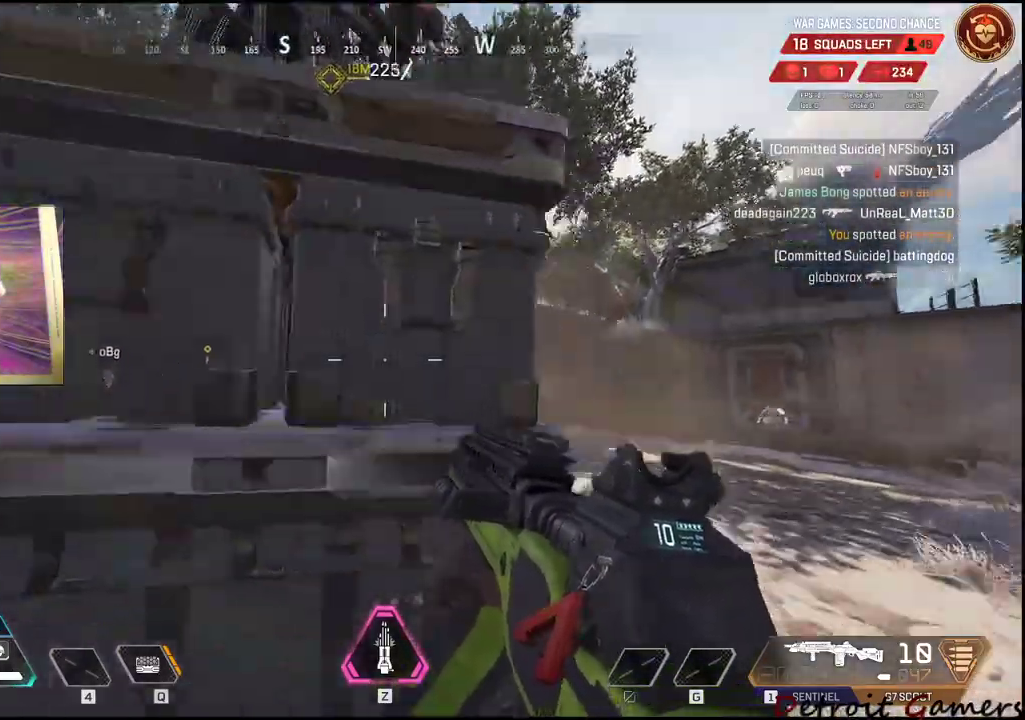
{"keys": ["d", "shift", "w"], "mouse": [], "events": [[300, "w", "down"], [450, "shift", "down"]]}
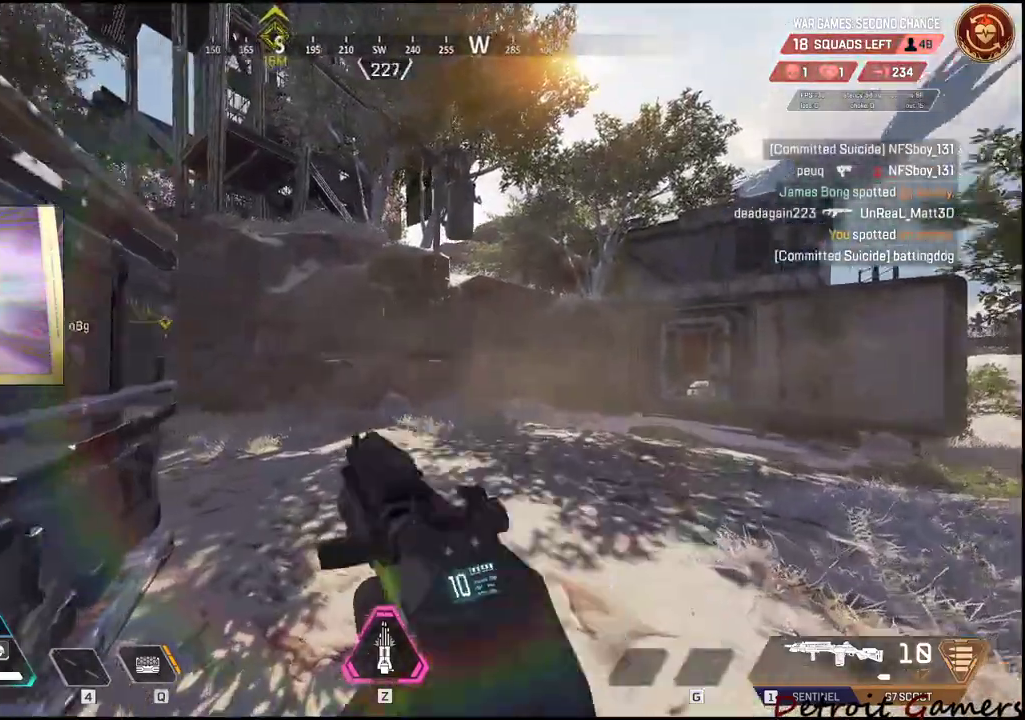
{"keys": ["d"], "mouse": [], "events": [[84, "shift", "up"], [317, "w", "up"], [367, "d", "up"], [467, "d", "down"]]}
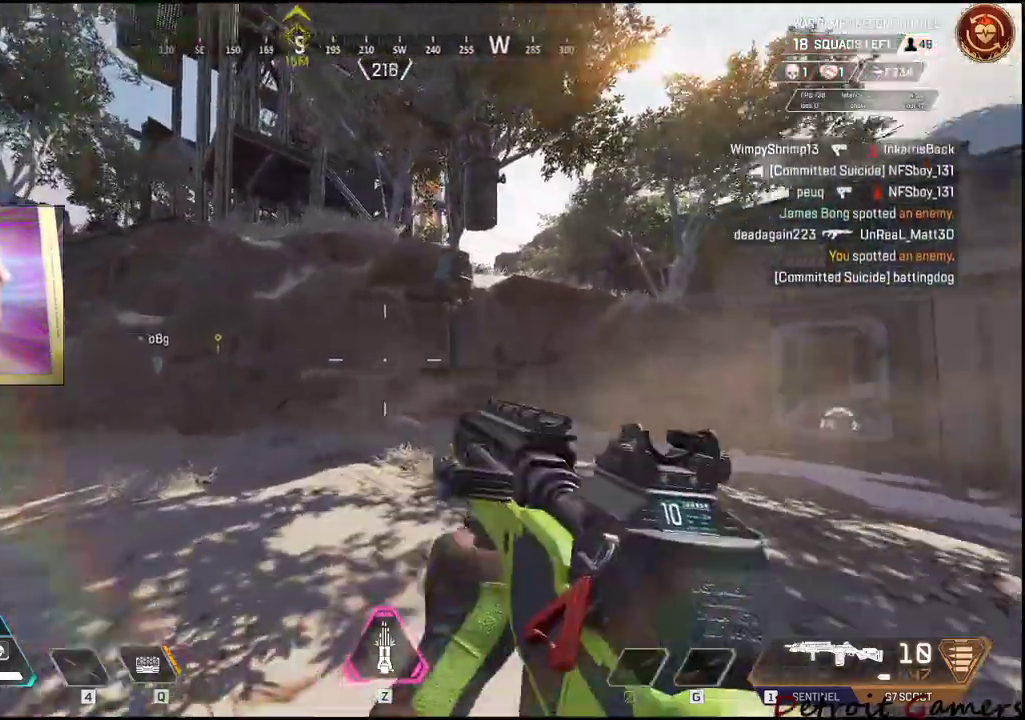
{"keys": ["d", "w"], "mouse": [], "events": [[100, "w", "down"]]}
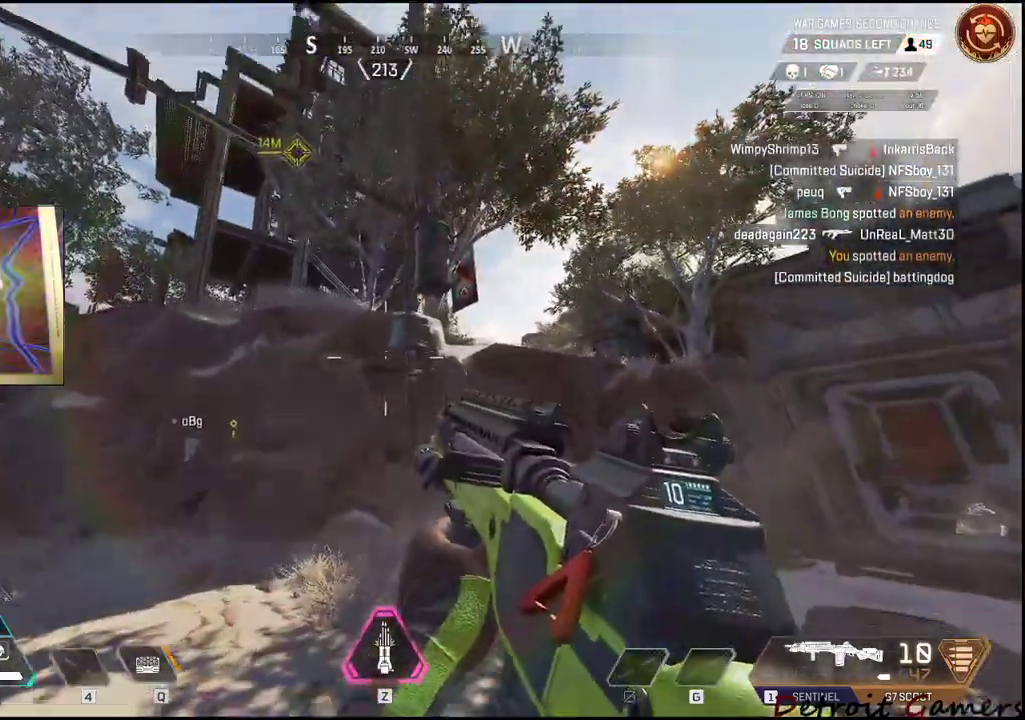
{"keys": ["d", "w"], "mouse": [], "events": []}
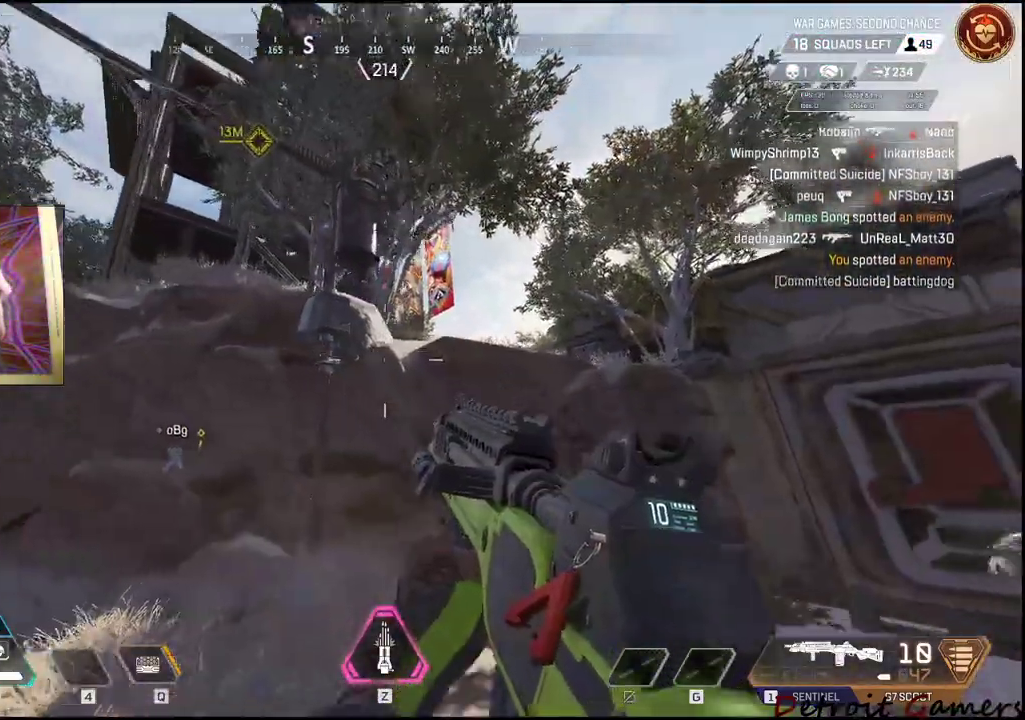
{"keys": ["d", "w"], "mouse": [], "events": []}
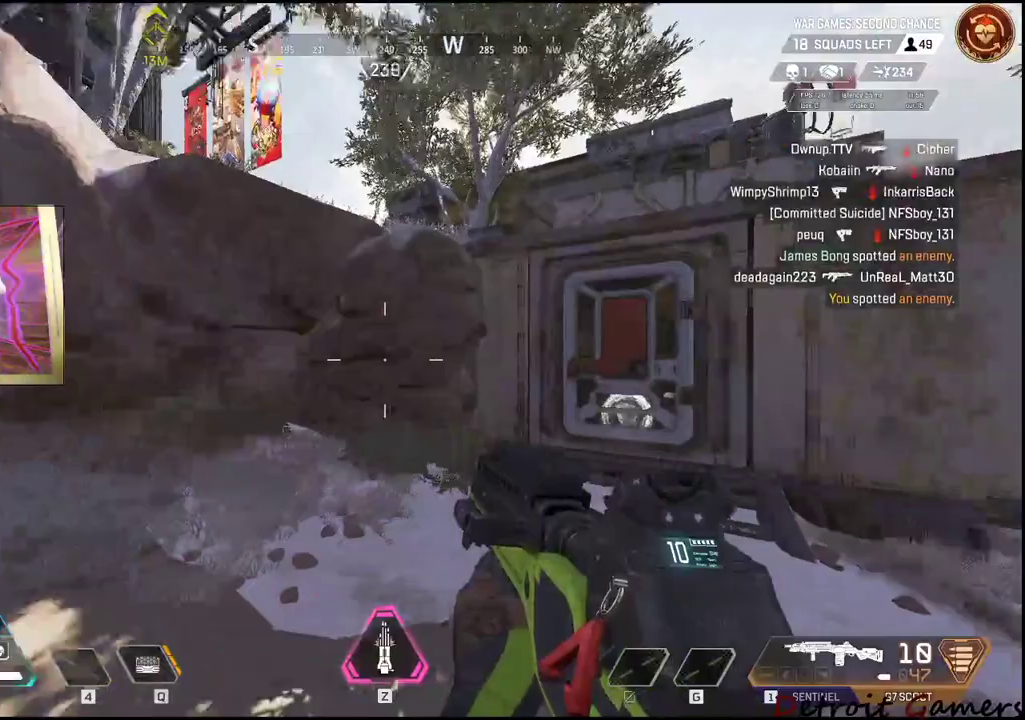
{"keys": ["shift", "w"], "mouse": [], "events": [[100, "d", "up"], [150, "shift", "down"]]}
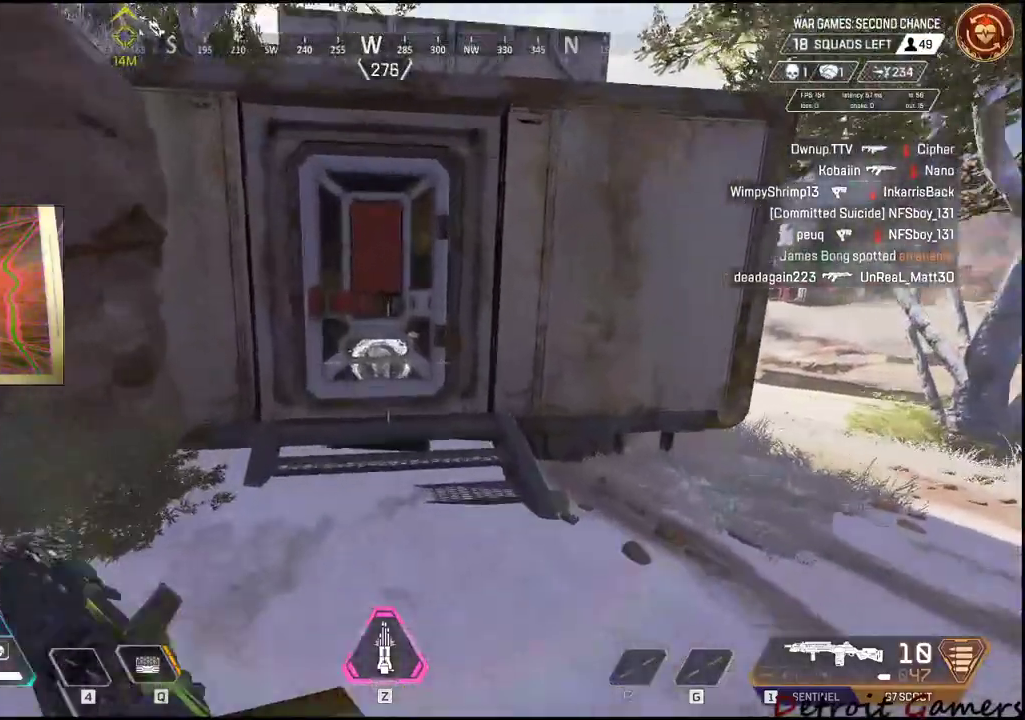
{"keys": ["w"], "mouse": [], "events": [[217, "shift", "up"], [350, "e", "down"], [500, "e", "up"]]}
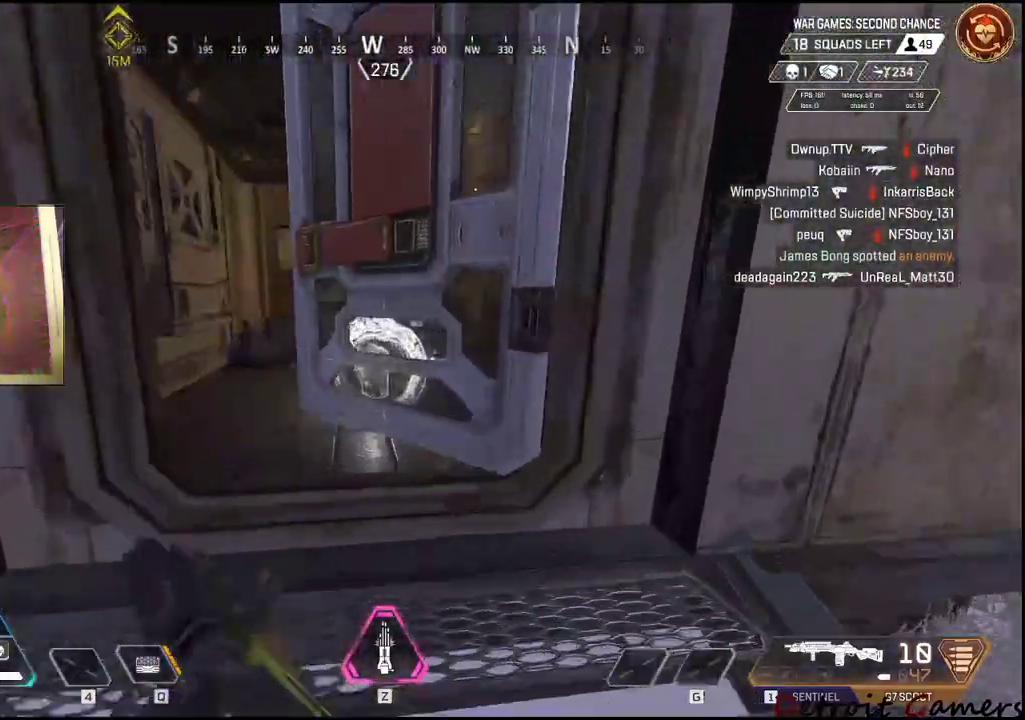
{"keys": ["w"], "mouse": [], "events": []}
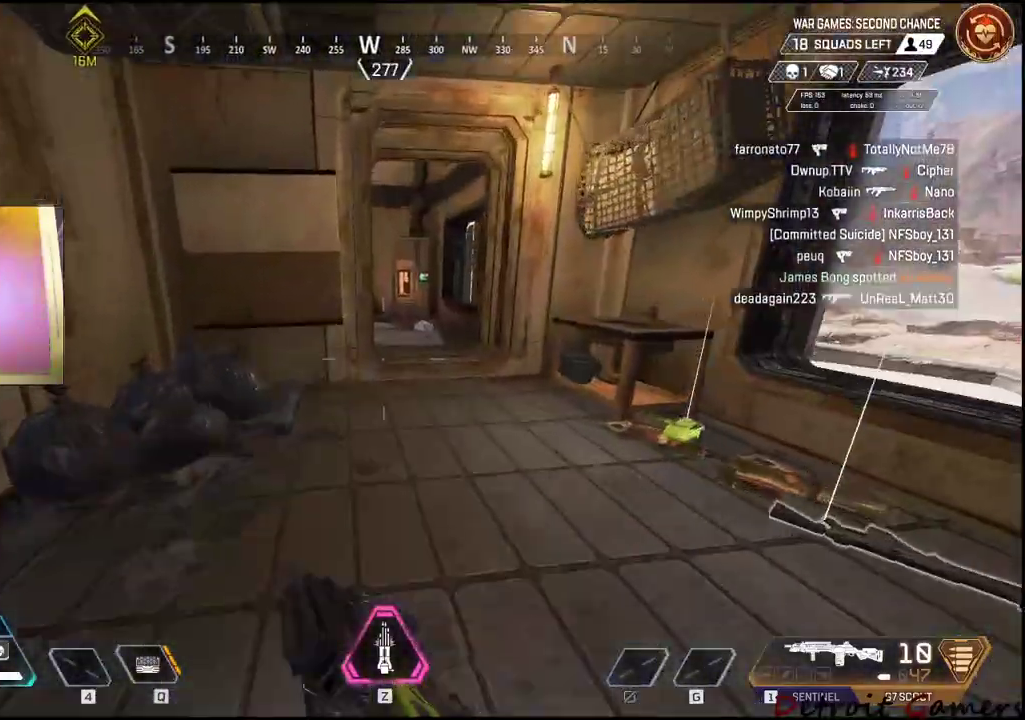
{"keys": ["d", "w"], "mouse": [], "events": [[200, "d", "down"], [250, "d", "up"], [484, "d", "down"]]}
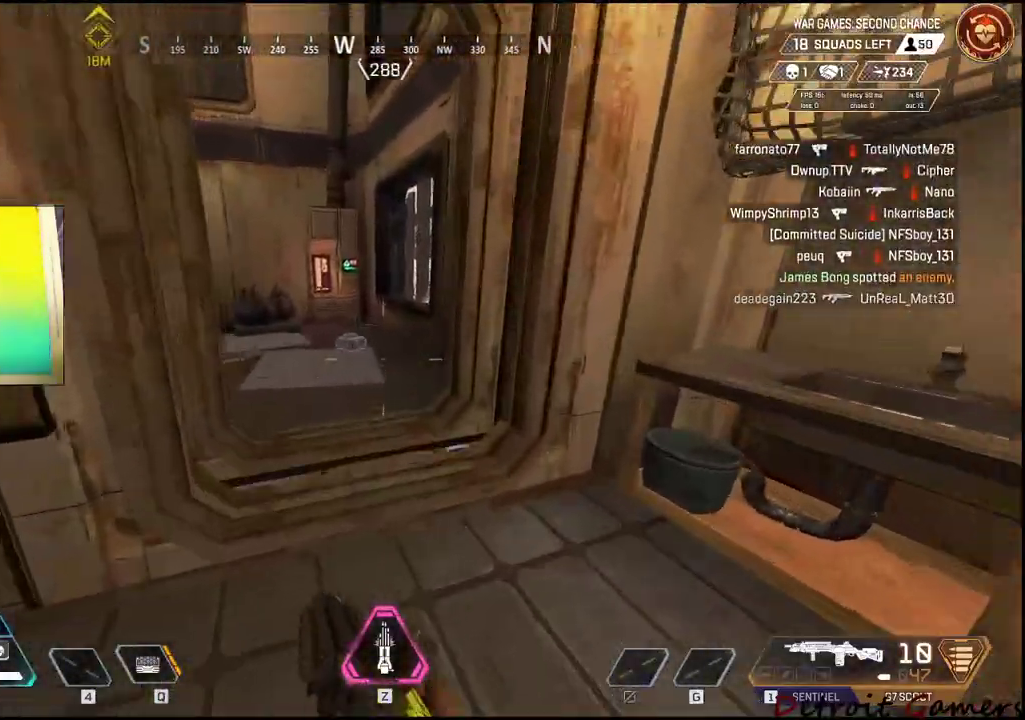
{"keys": ["w"], "mouse": [], "events": [[167, "d", "up"], [217, "d", "down"], [400, "d", "up"]]}
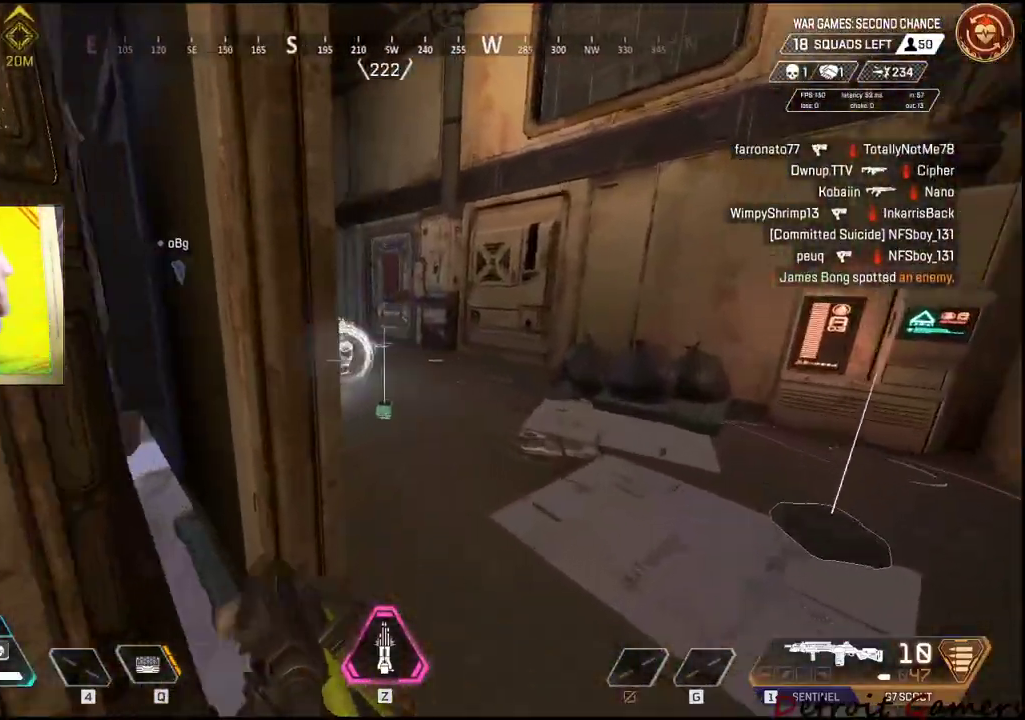
{"keys": ["w"], "mouse": [], "events": []}
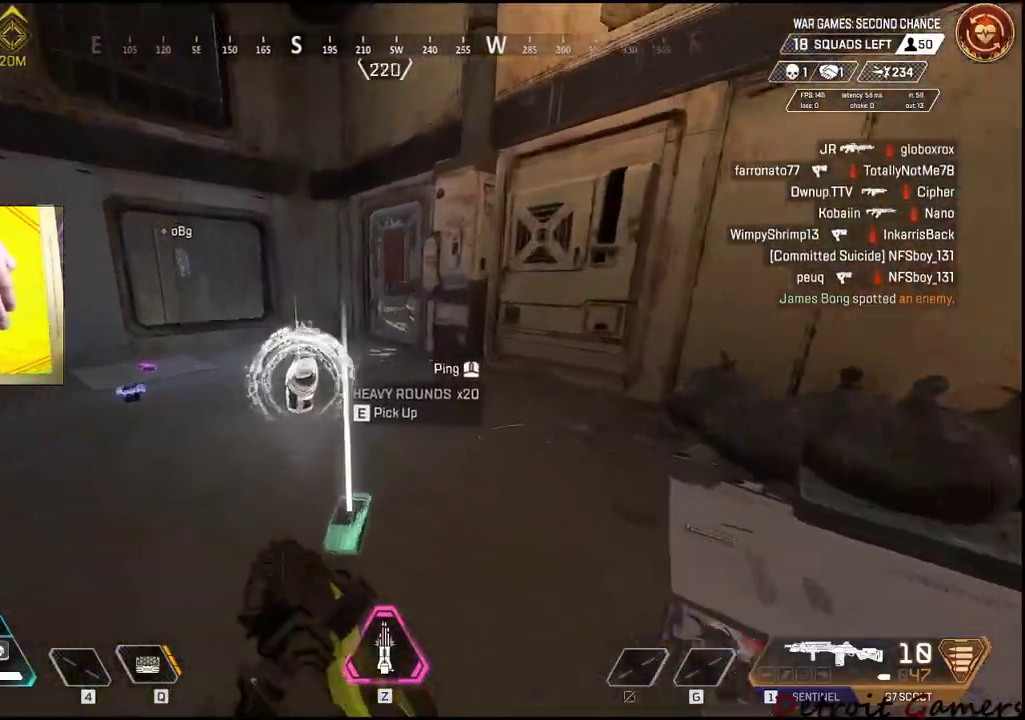
{"keys": ["a", "w"], "mouse": [], "events": [[50, "q", "down"], [200, "q", "up"], [300, "a", "down"]]}
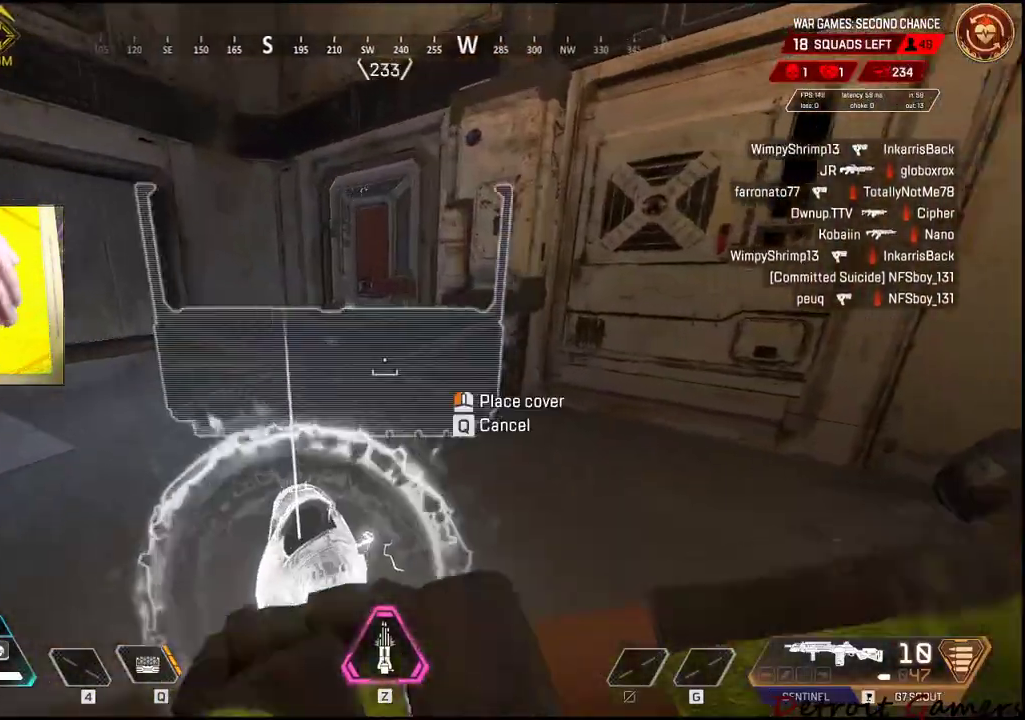
{"keys": ["a", "w"], "mouse": [], "events": [[250, "w", "up"], [450, "w", "down"]]}
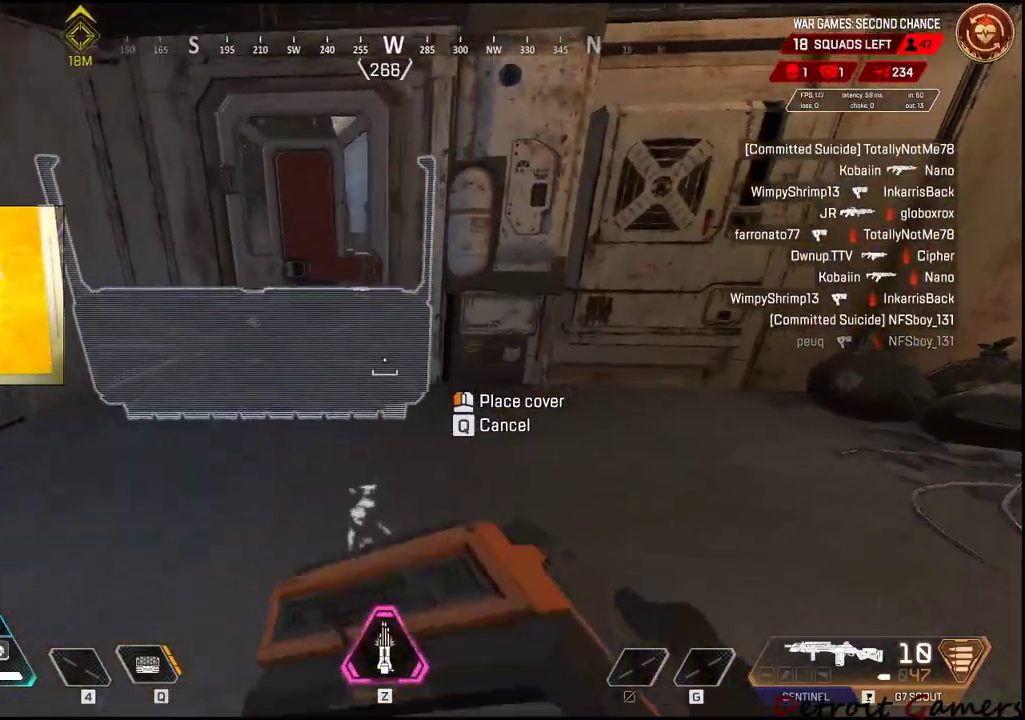
{"keys": [], "mouse": ["left"], "events": [[134, "a", "up"], [234, "w", "up"], [500, "mouse_left", "down"]]}
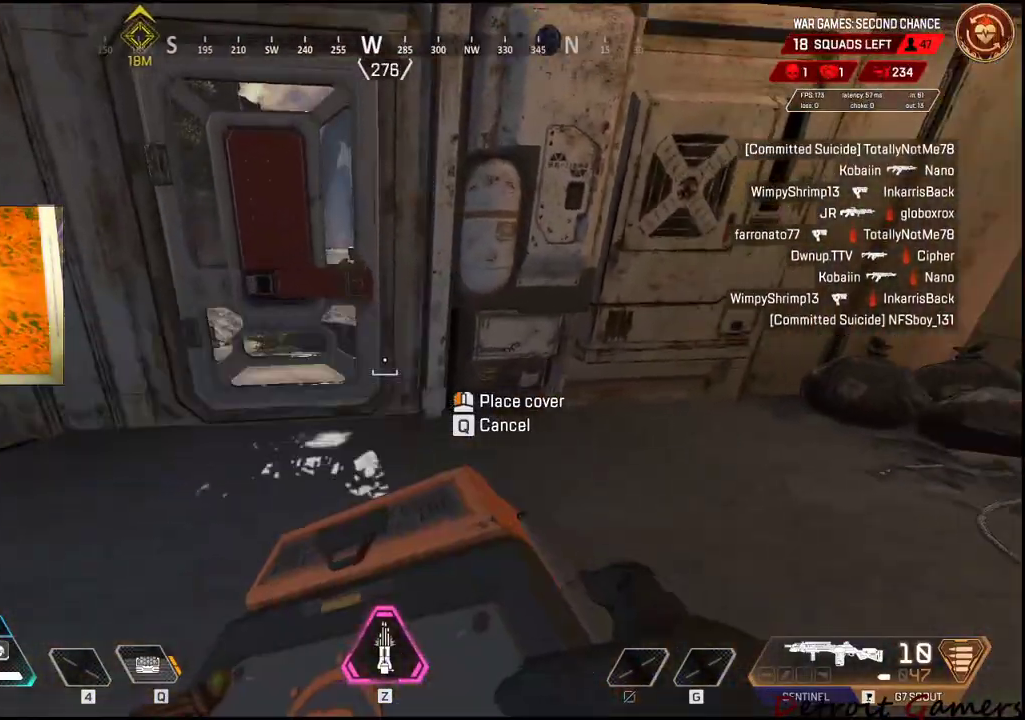
{"keys": ["d", "s"], "mouse": [], "events": [[150, "mouse_left", "up"], [250, "d", "down"], [434, "s", "down"]]}
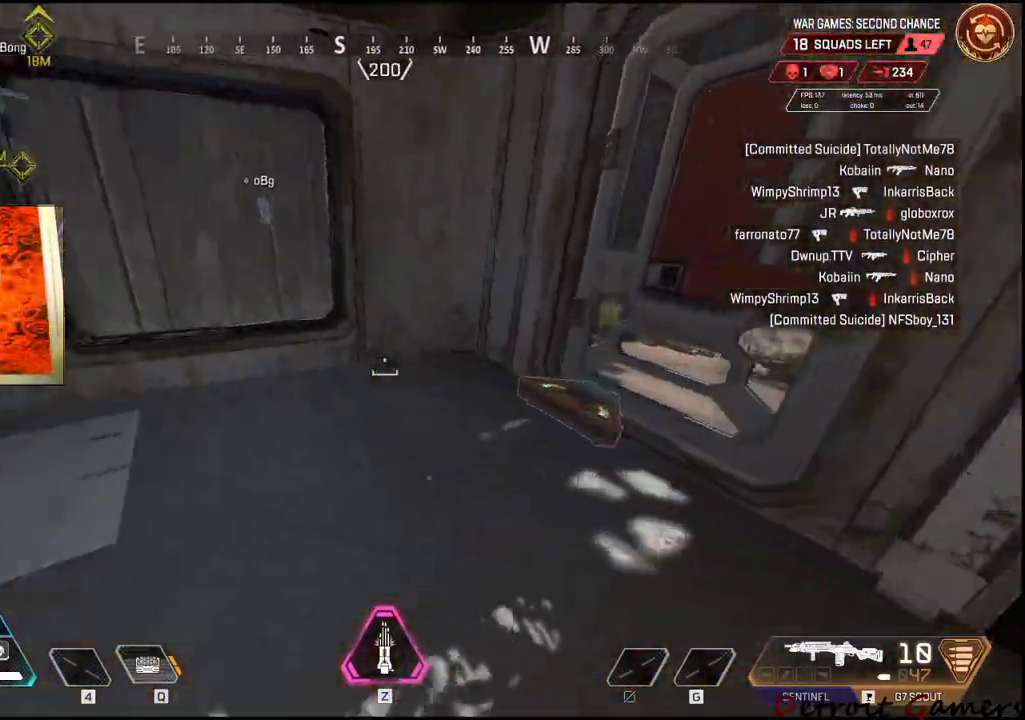
{"keys": ["a"], "mouse": [], "events": [[117, "a", "down"], [117, "d", "up"], [500, "s", "up"]]}
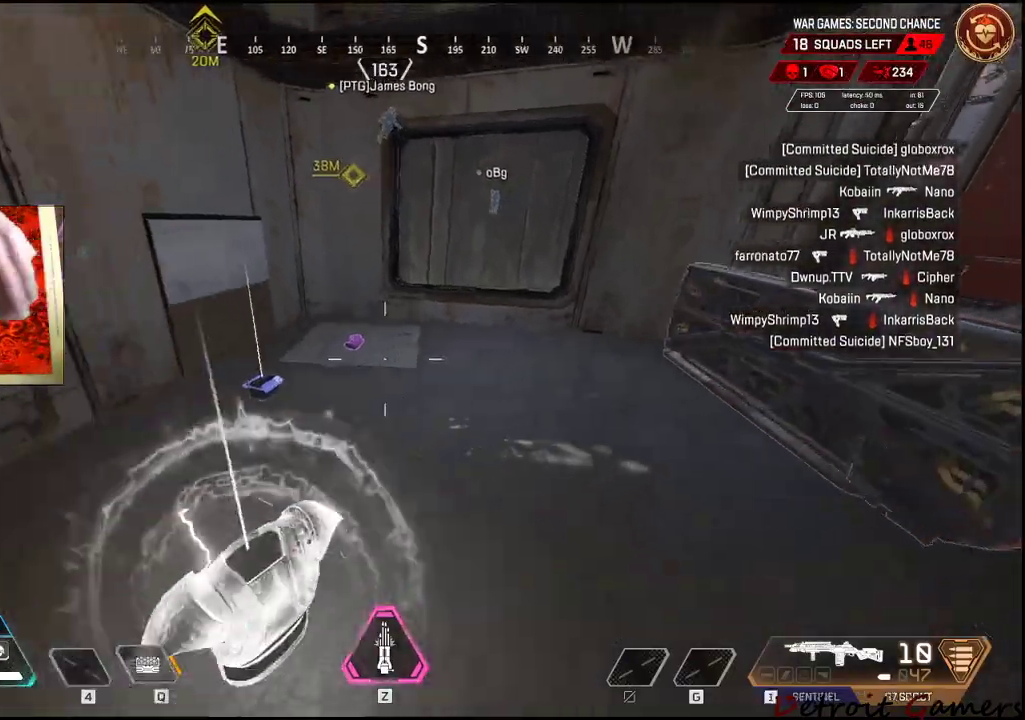
{"keys": ["a", "w"], "mouse": [], "events": [[84, "w", "down"], [134, "a", "up"], [234, "a", "down"], [284, "w", "up"], [467, "w", "down"]]}
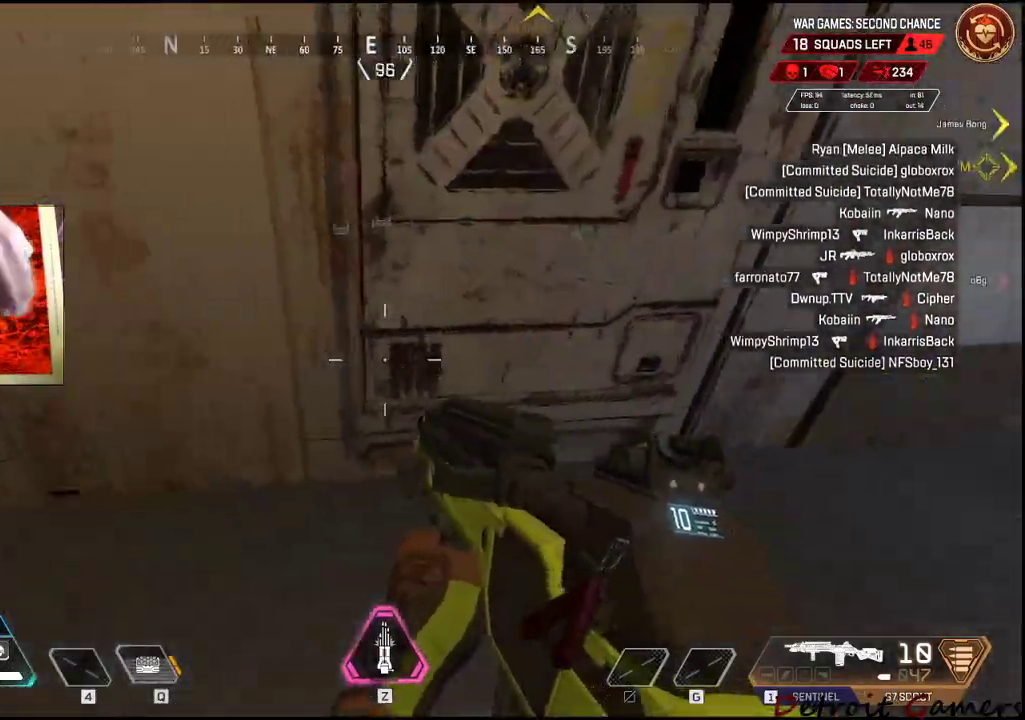
{"keys": ["e"], "mouse": [], "events": [[17, "a", "up"], [67, "w", "up"], [150, "w", "down"], [434, "e", "down"], [484, "w", "up"]]}
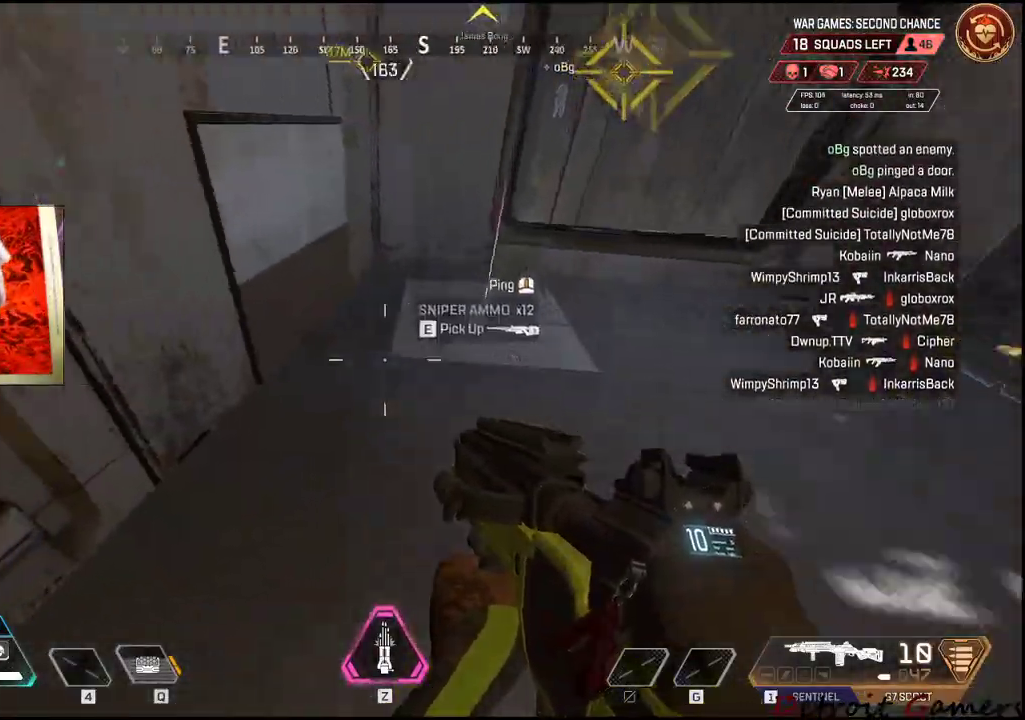
{"keys": ["shift", "w"], "mouse": [], "events": [[67, "e", "up"], [167, "w", "down"], [267, "shift", "down"]]}
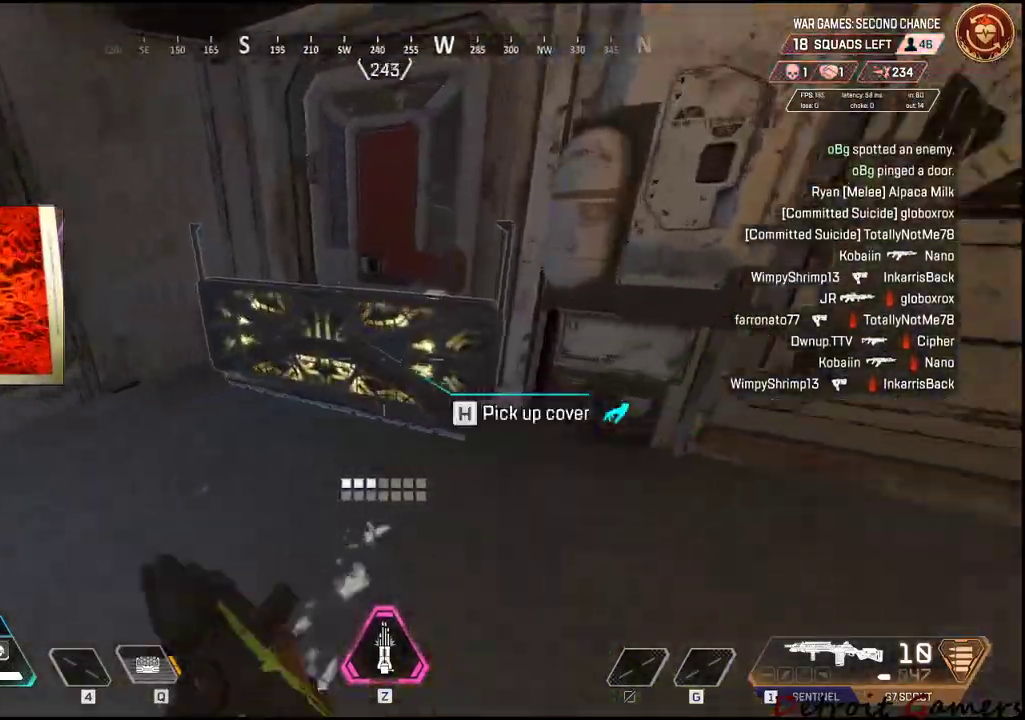
{"keys": [], "mouse": [], "events": [[84, "space", "down"], [234, "e", "down"], [234, "space", "up"], [267, "shift", "up"], [367, "e", "up"], [367, "w", "up"]]}
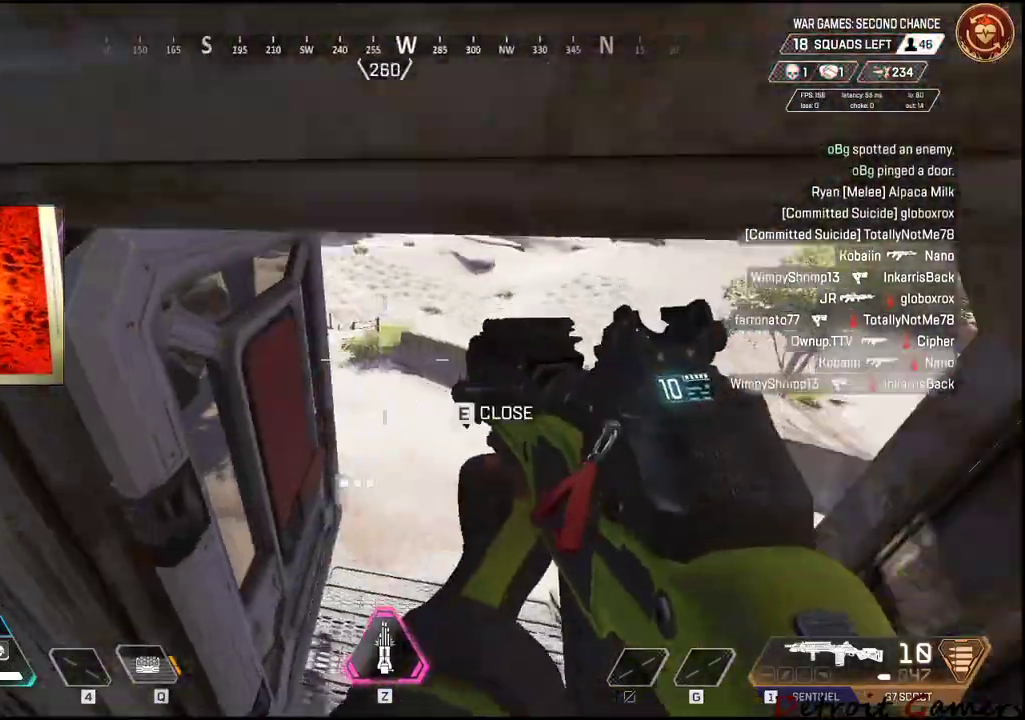
{"keys": ["d", "w"], "mouse": [], "events": [[17, "w", "down"], [100, "c", "down"], [250, "c", "up"], [367, "d", "down"]]}